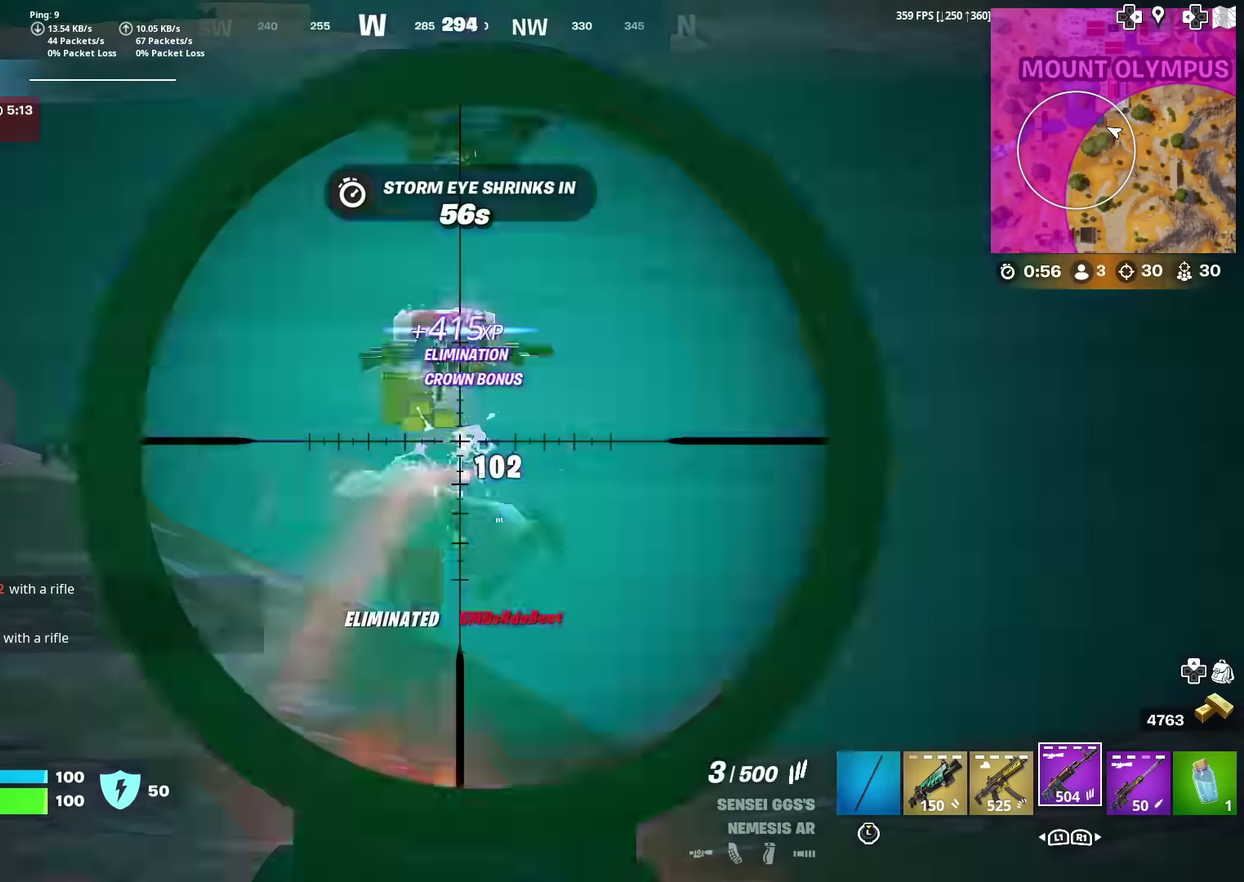
Gameplay with a controller (PlayStation layout); each line is a JSON object with the inputs held at the frame after it (dt_ms = milliseconds from this image to that frame). "events" lists button and stick changes between this image and that frame as [ms after this image, input, new state], when the widget could be followed in between. Not read: TOUCHPAD.
{"dt_ms": 901, "buttons": ["CROSS"], "left_stick": "up-left", "right_stick": "left", "events": [[117, "L2", "up"], [117, "SQUARE", "down"], [117, "left_stick", "left"], [217, "SQUARE", "up"], [217, "right_stick", "down-left"], [267, "SQUARE", "down"], [334, "SQUARE", "up"], [334, "right_stick", "center"], [451, "SQUARE", "down"], [484, "right_stick", "left"], [501, "SQUARE", "up"], [584, "left_stick", "up-left"], [618, "SQUARE", "down"], [651, "right_stick", "up-left"], [684, "SQUARE", "up"], [701, "right_stick", "left"], [835, "CROSS", "down"]]}
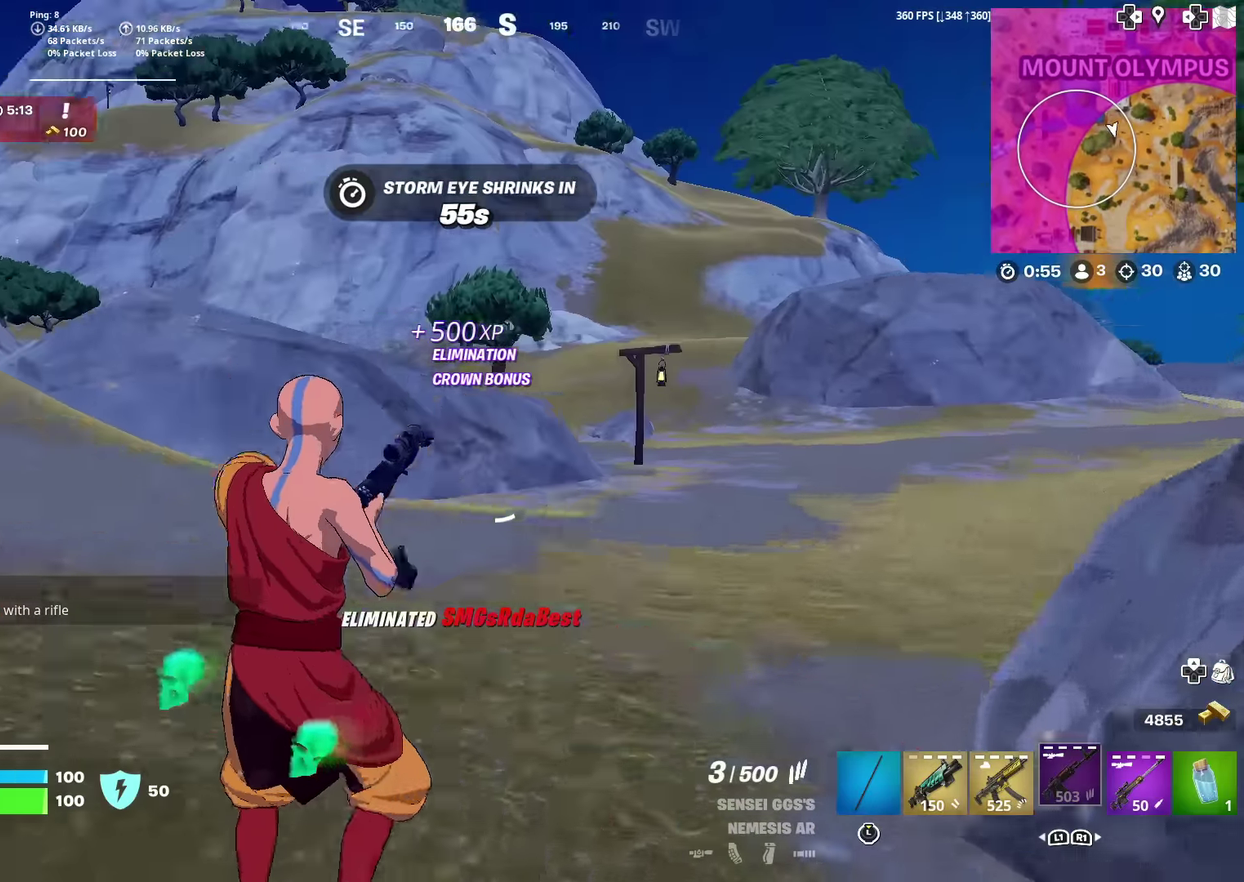
{"dt_ms": 301, "buttons": [], "left_stick": "up-left", "right_stick": "center", "events": [[34, "CROSS", "up"], [34, "right_stick", "center"]]}
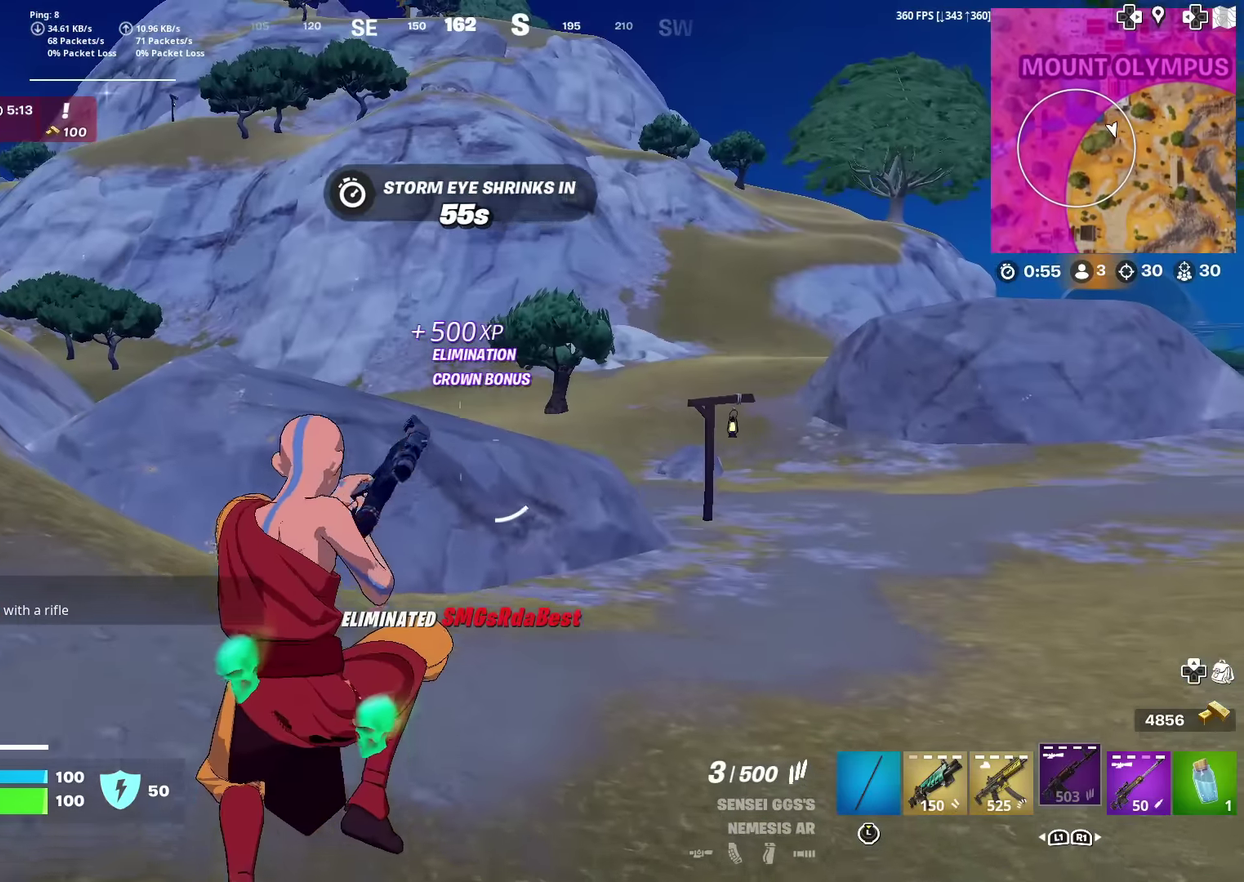
{"dt_ms": 500, "buttons": [], "left_stick": "up-left", "right_stick": "center", "events": [[150, "right_stick", "up-right"], [217, "right_stick", "center"]]}
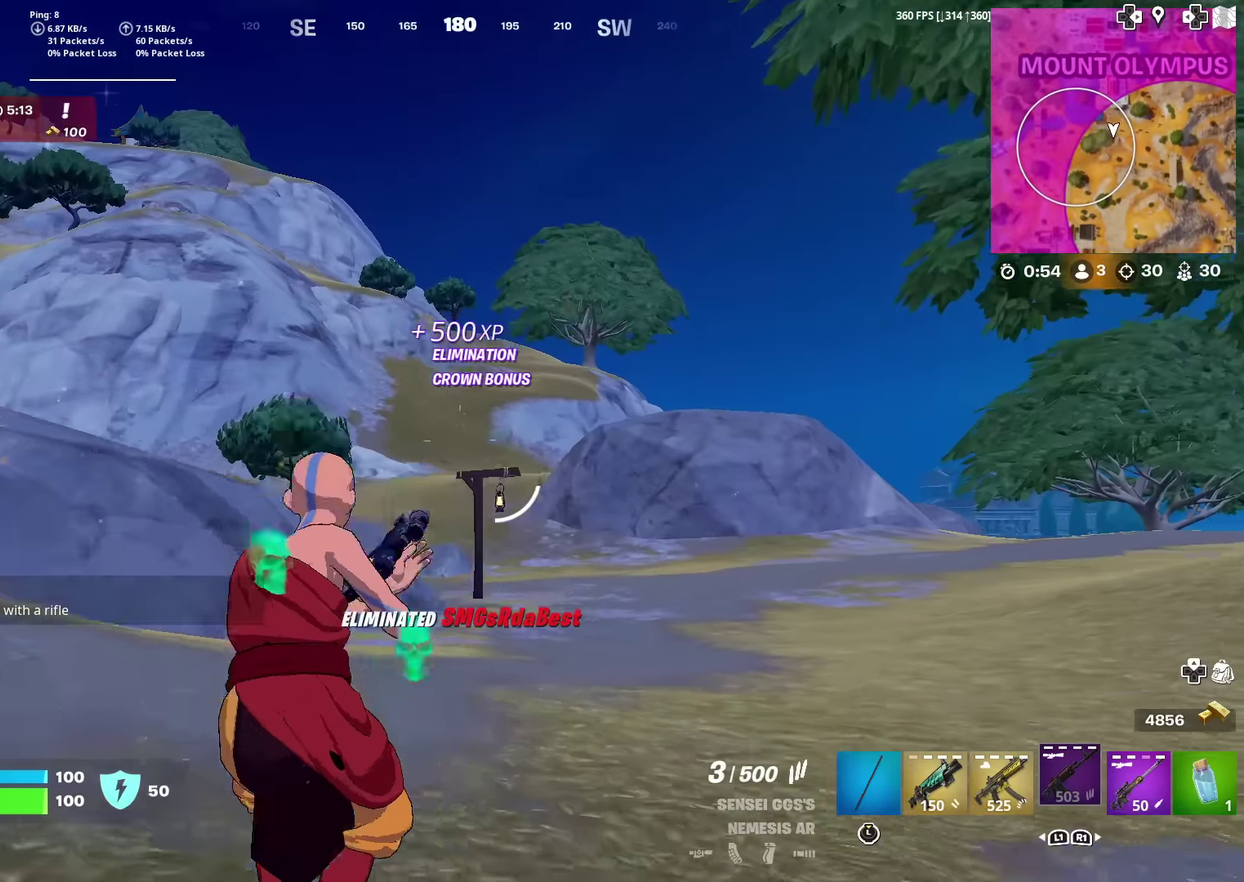
{"dt_ms": 300, "buttons": [], "left_stick": "up-left", "right_stick": "left", "events": [[234, "right_stick", "left"]]}
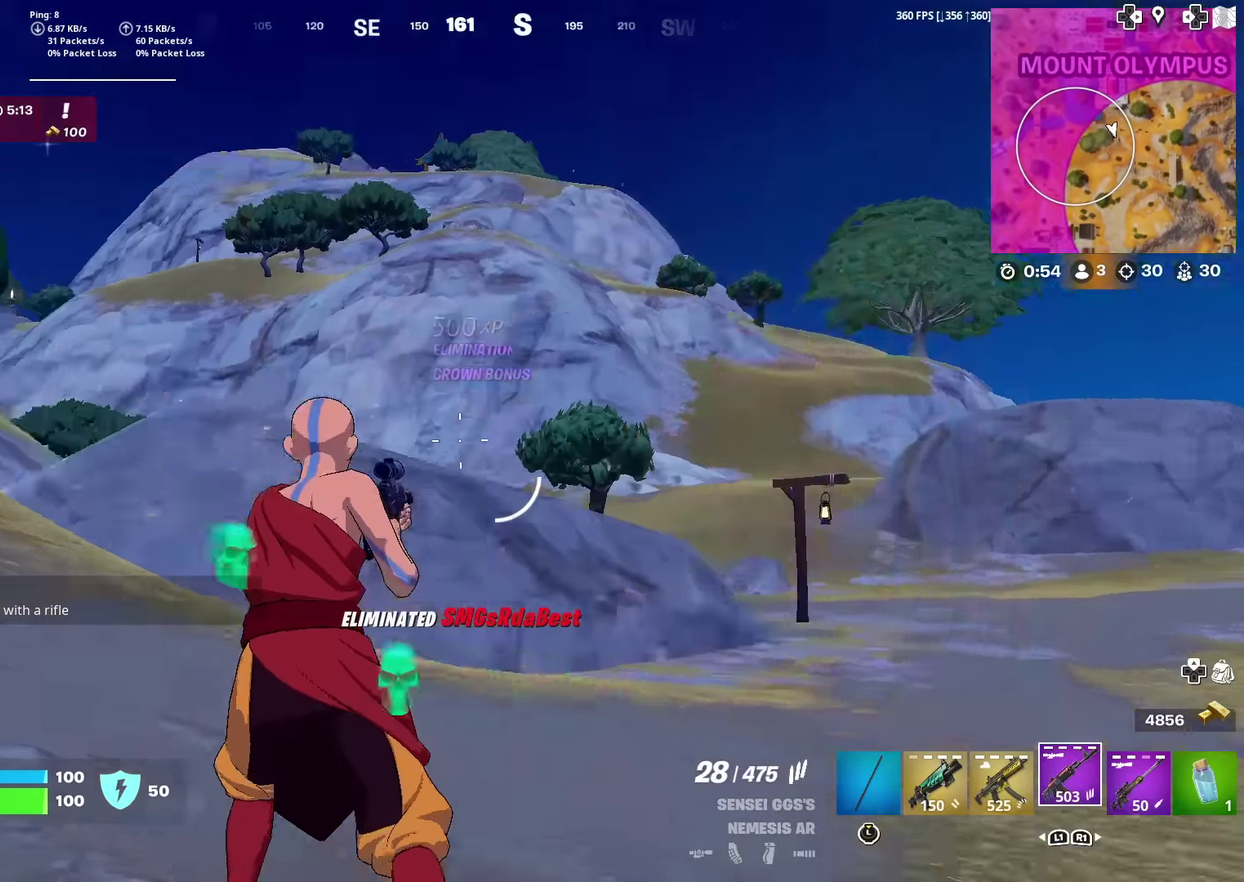
{"dt_ms": 902, "buttons": [], "left_stick": "up-left", "right_stick": "center", "events": [[67, "left_stick", "up"], [117, "right_stick", "center"], [184, "R1", "down"], [284, "R1", "up"], [301, "left_stick", "up-left"], [451, "SQUARE", "down"], [568, "SQUARE", "up"], [635, "SQUARE", "down"], [685, "SQUARE", "up"], [802, "SQUARE", "down"], [852, "SQUARE", "up"]]}
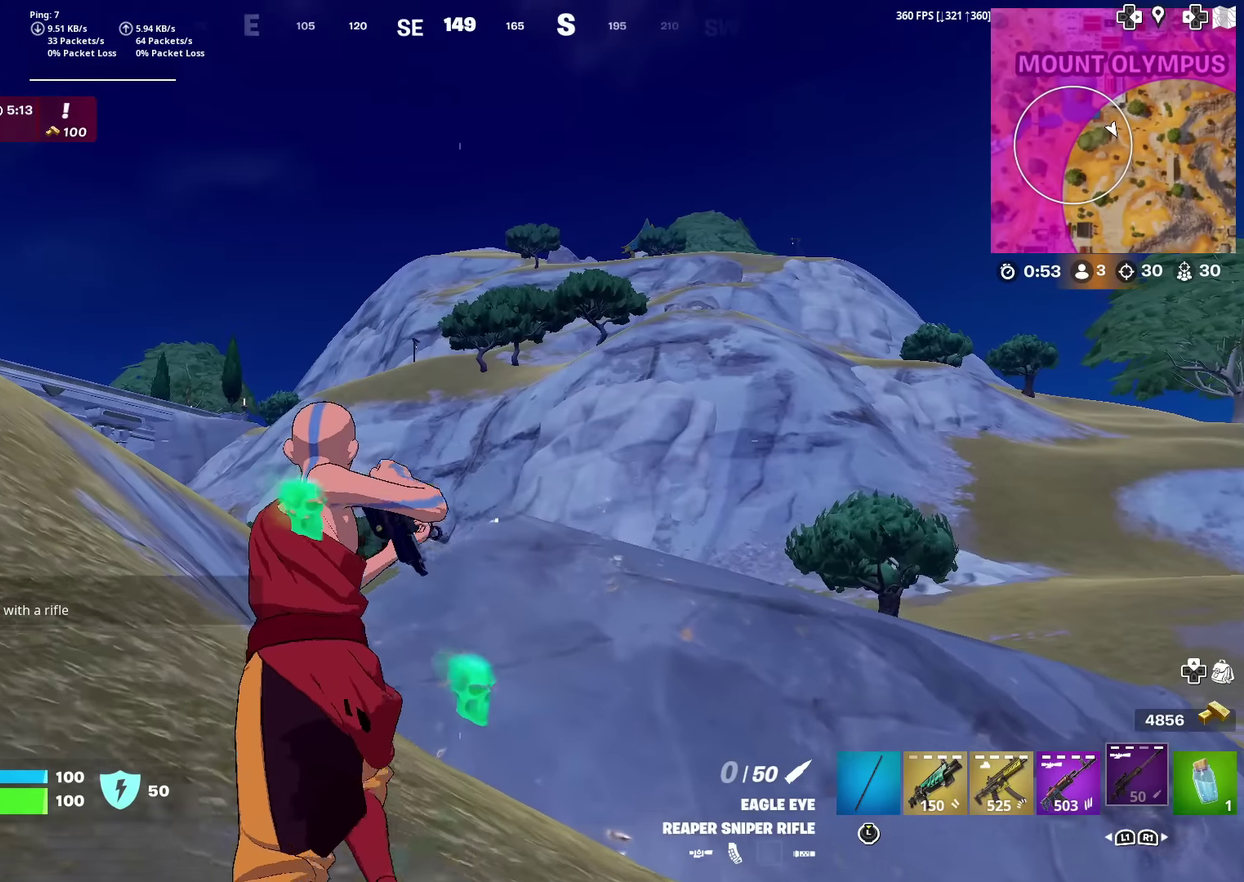
{"dt_ms": 300, "buttons": [], "left_stick": "up-left", "right_stick": "center", "events": []}
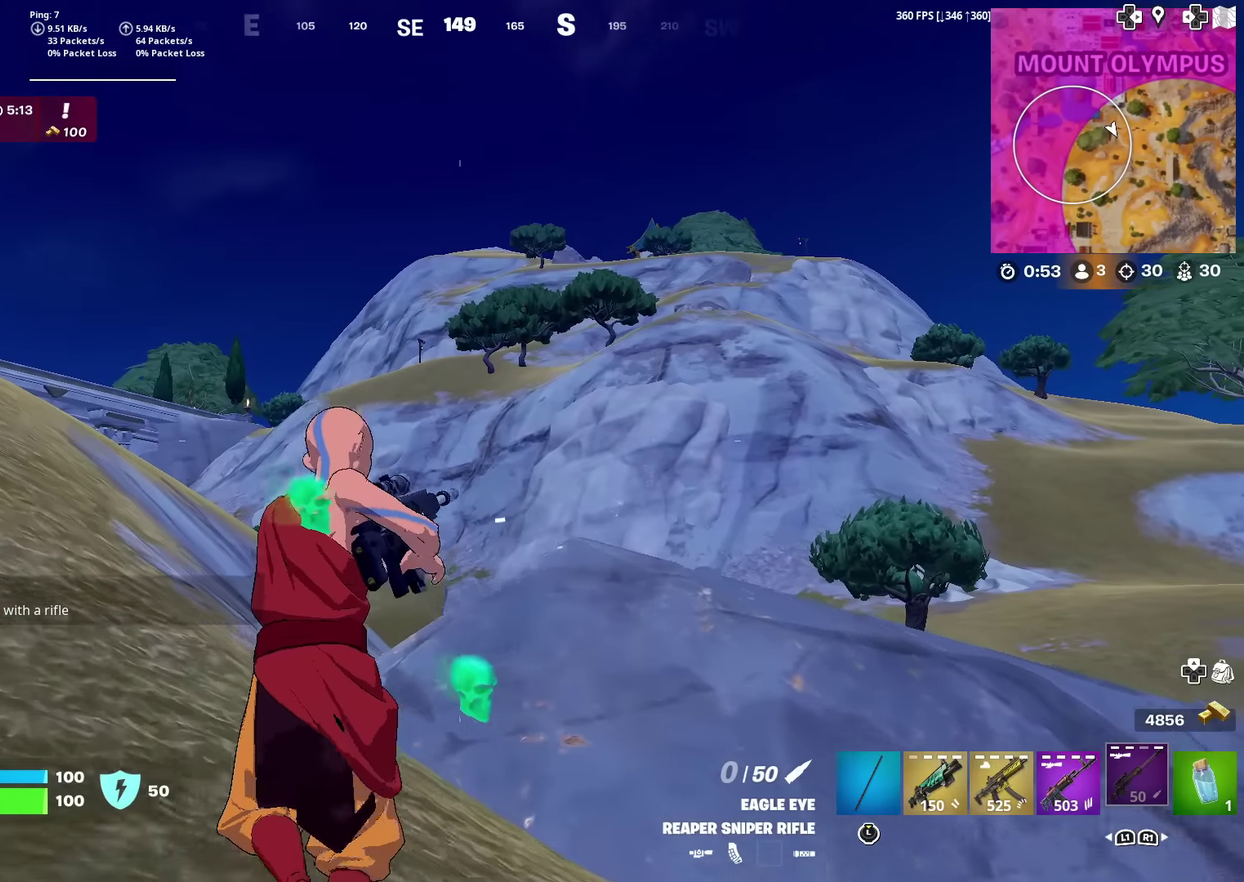
{"dt_ms": 601, "buttons": [], "left_stick": "up", "right_stick": "center", "events": [[267, "right_stick", "left"], [384, "CROSS", "down"], [384, "left_stick", "up"], [434, "right_stick", "center"], [467, "CROSS", "up"]]}
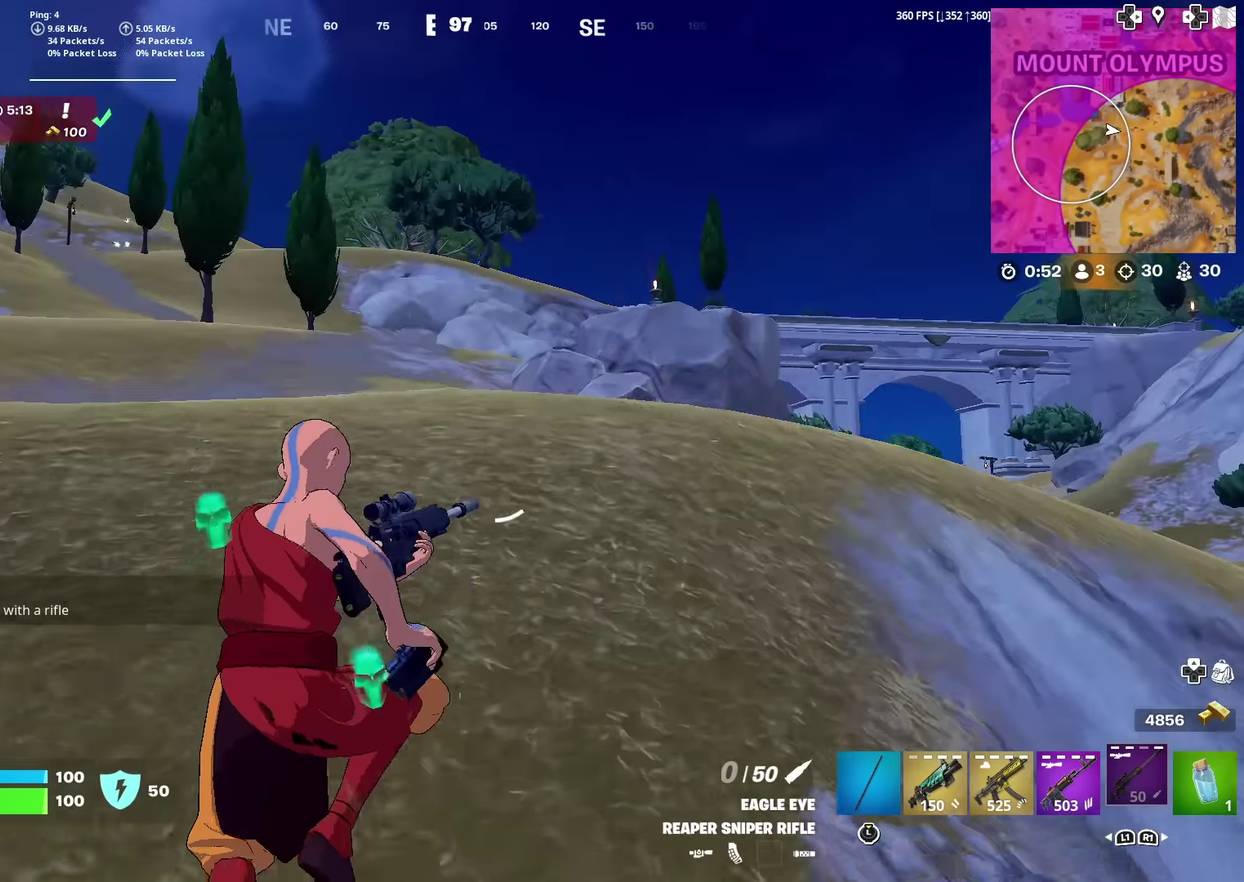
{"dt_ms": 400, "buttons": [], "left_stick": "up", "right_stick": "center", "events": []}
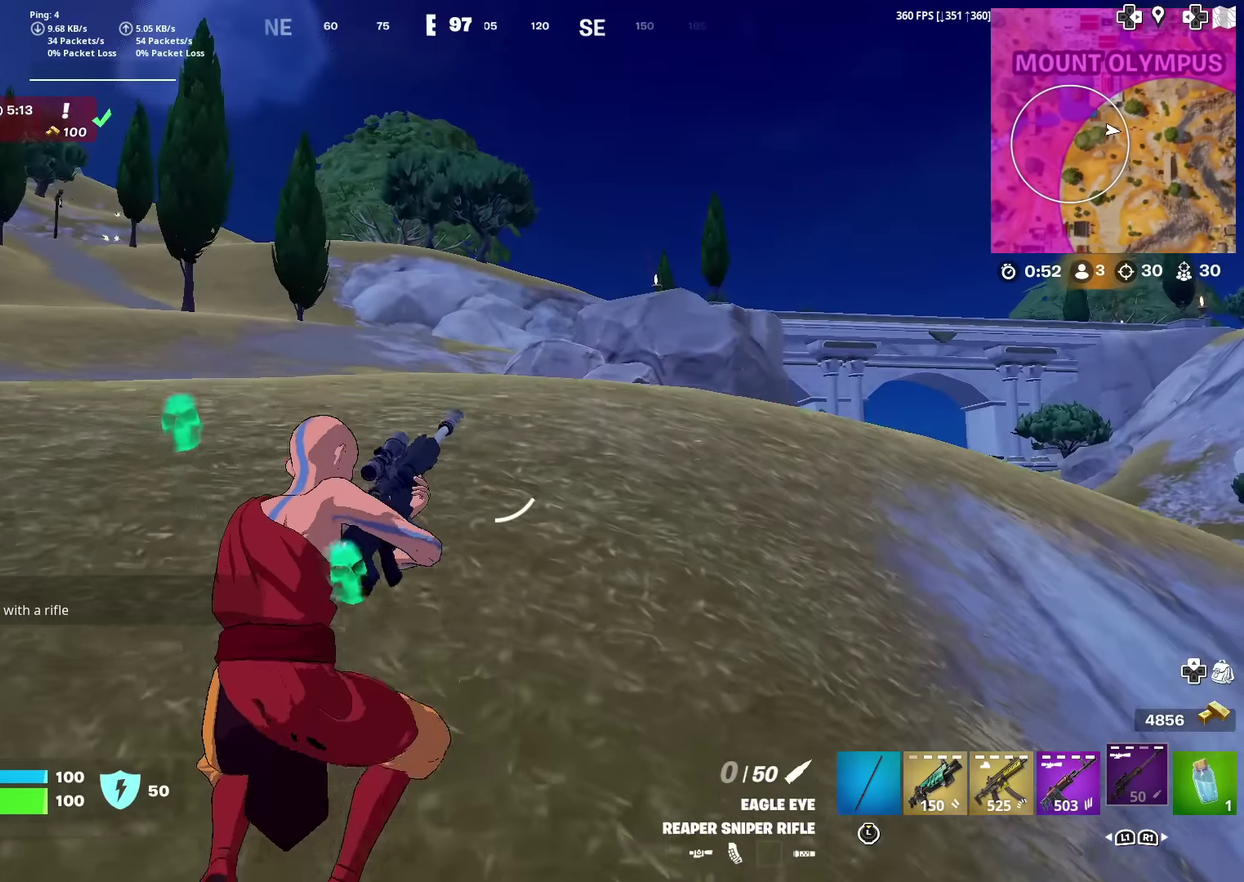
{"dt_ms": 601, "buttons": [], "left_stick": "up-right", "right_stick": "center", "events": [[300, "left_stick", "up-right"], [451, "left_stick", "up"], [534, "left_stick", "up-right"]]}
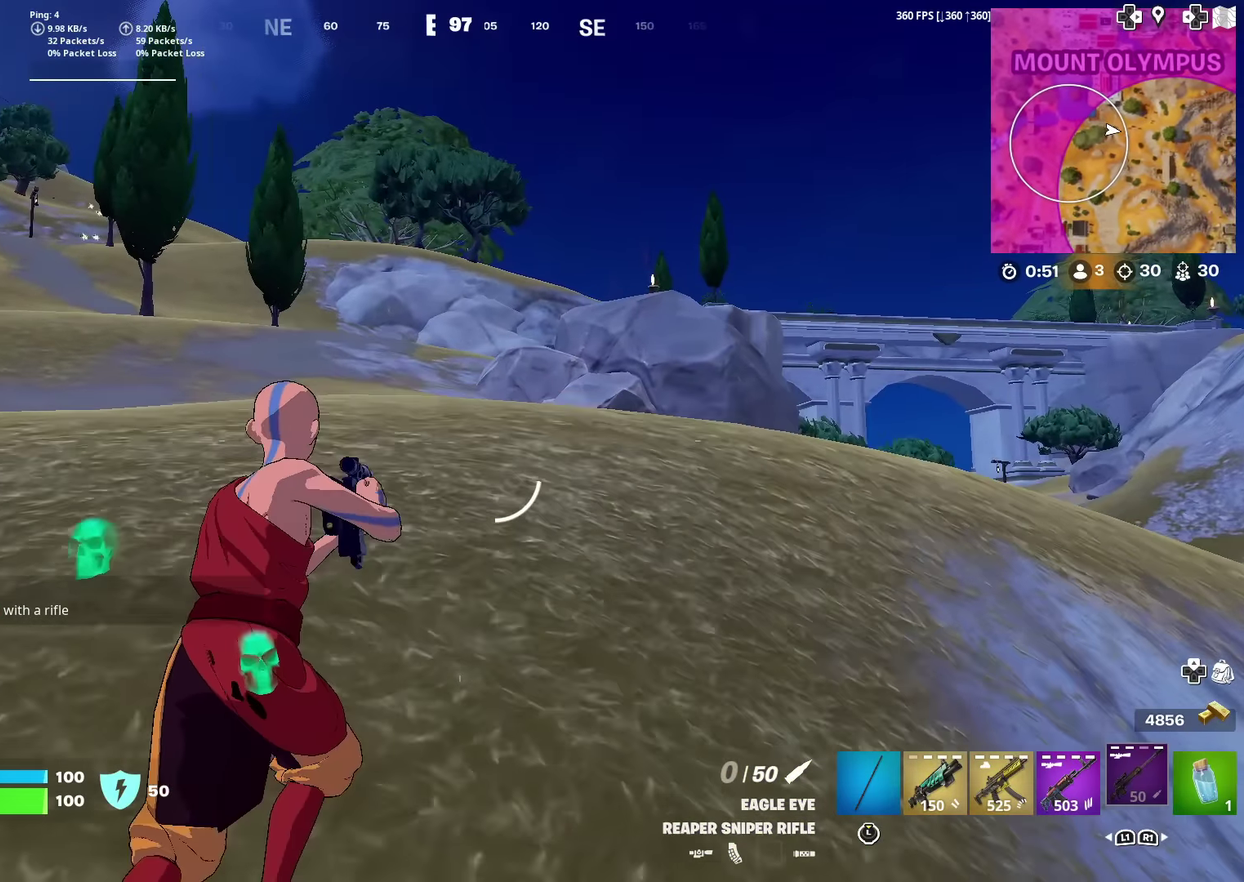
{"dt_ms": 400, "buttons": [], "left_stick": "up", "right_stick": "center", "events": [[267, "left_stick", "up"]]}
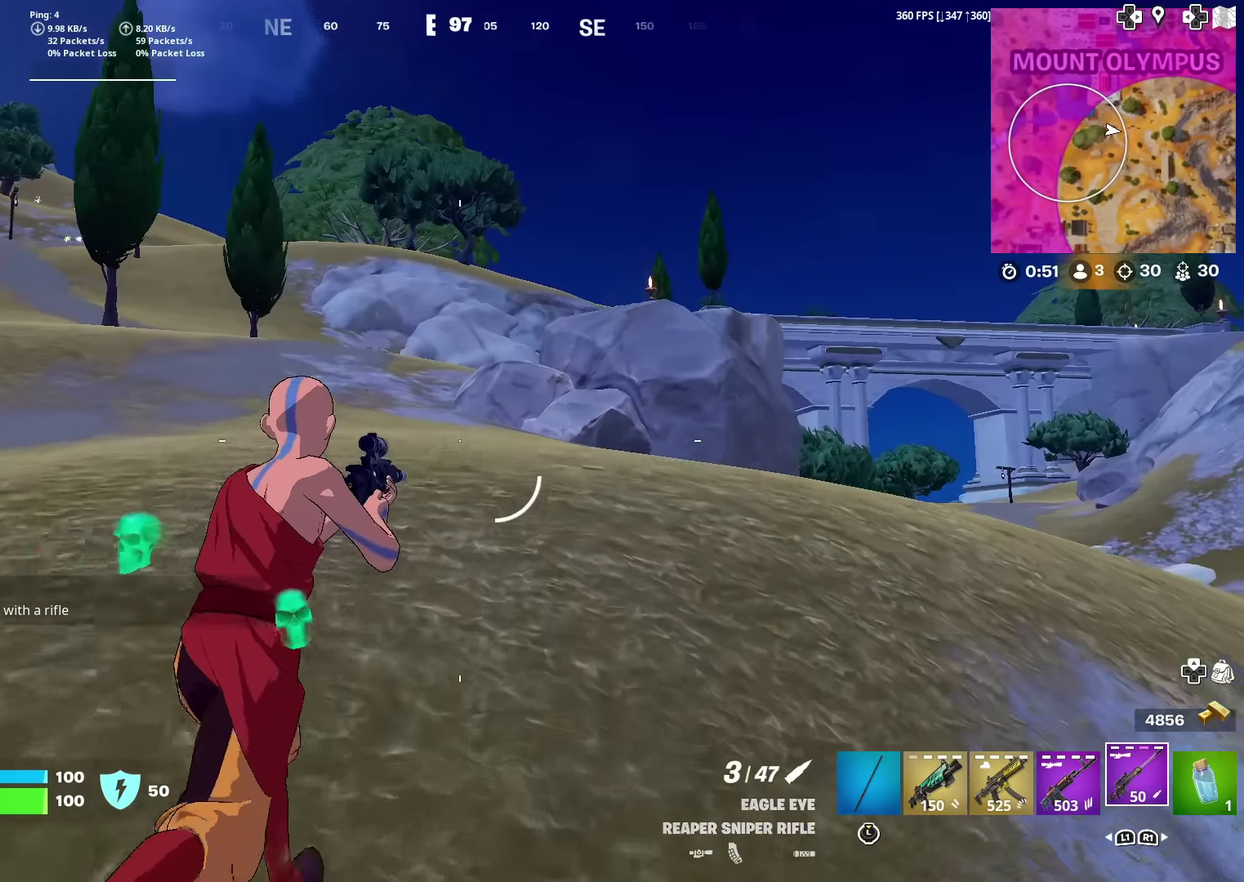
{"dt_ms": 501, "buttons": [], "left_stick": "up", "right_stick": "center", "events": [[300, "left_stick", "up-right"], [367, "left_stick", "up"]]}
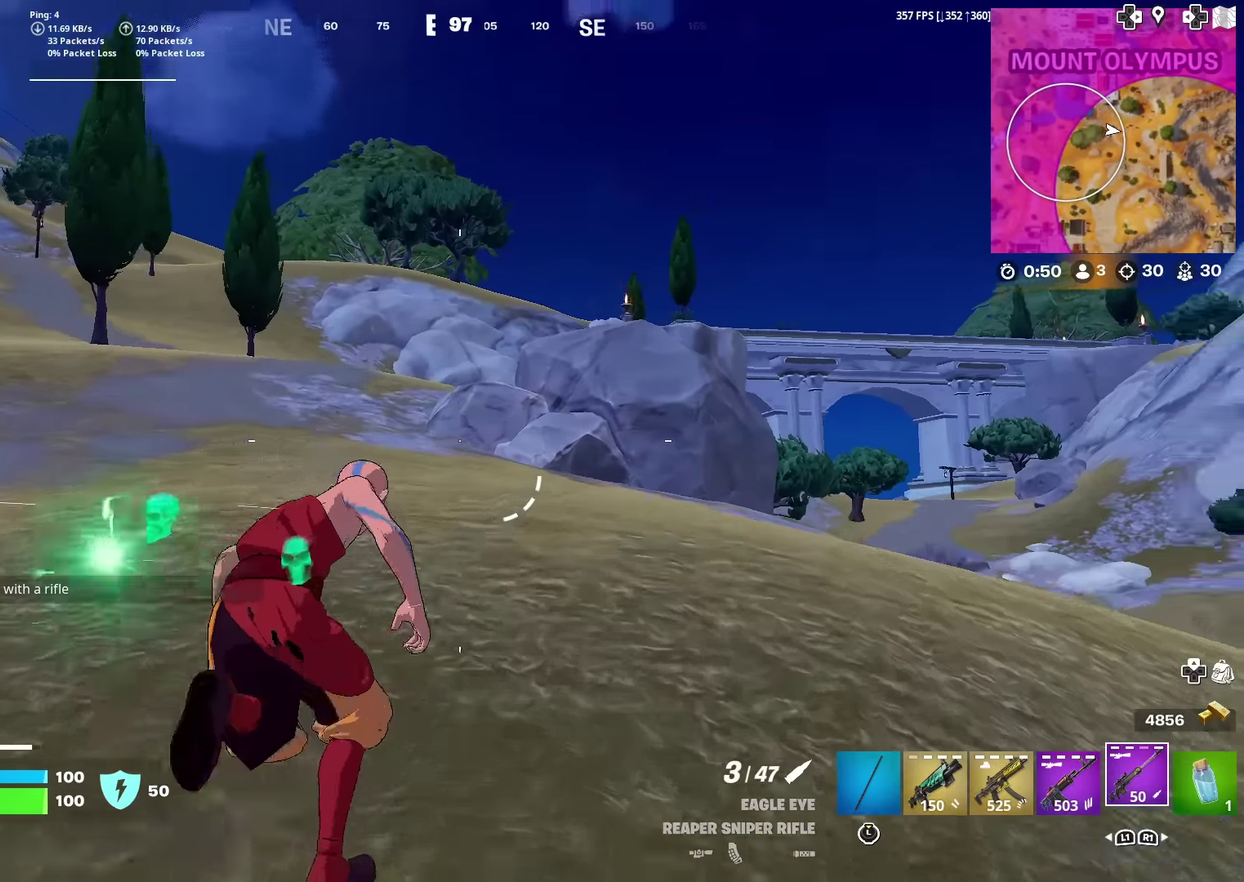
{"dt_ms": 500, "buttons": [], "left_stick": "up-right", "right_stick": "center", "events": [[50, "right_stick", "up-left"], [116, "right_stick", "center"], [233, "left_stick", "up-right"]]}
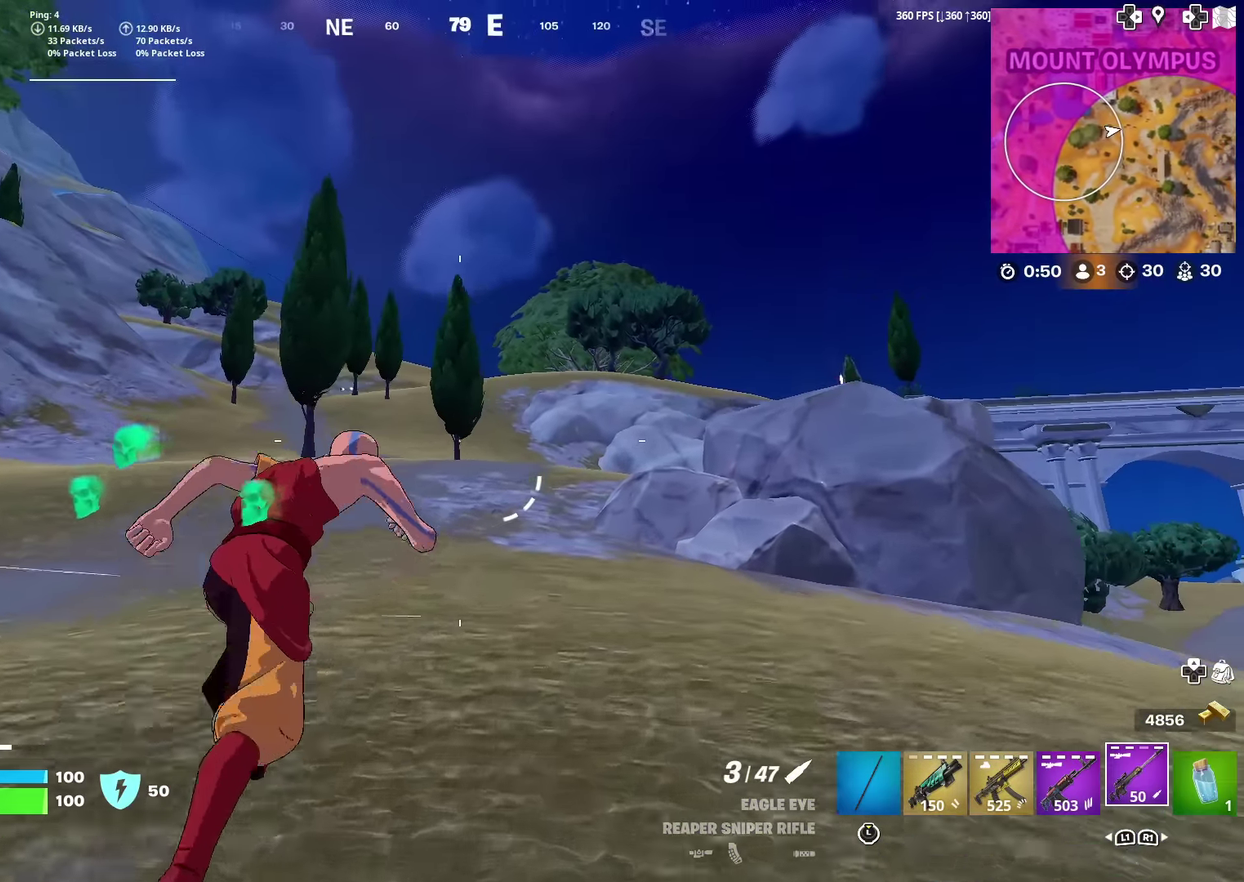
{"dt_ms": 501, "buttons": [], "left_stick": "up", "right_stick": "center", "events": [[501, "left_stick", "up"]]}
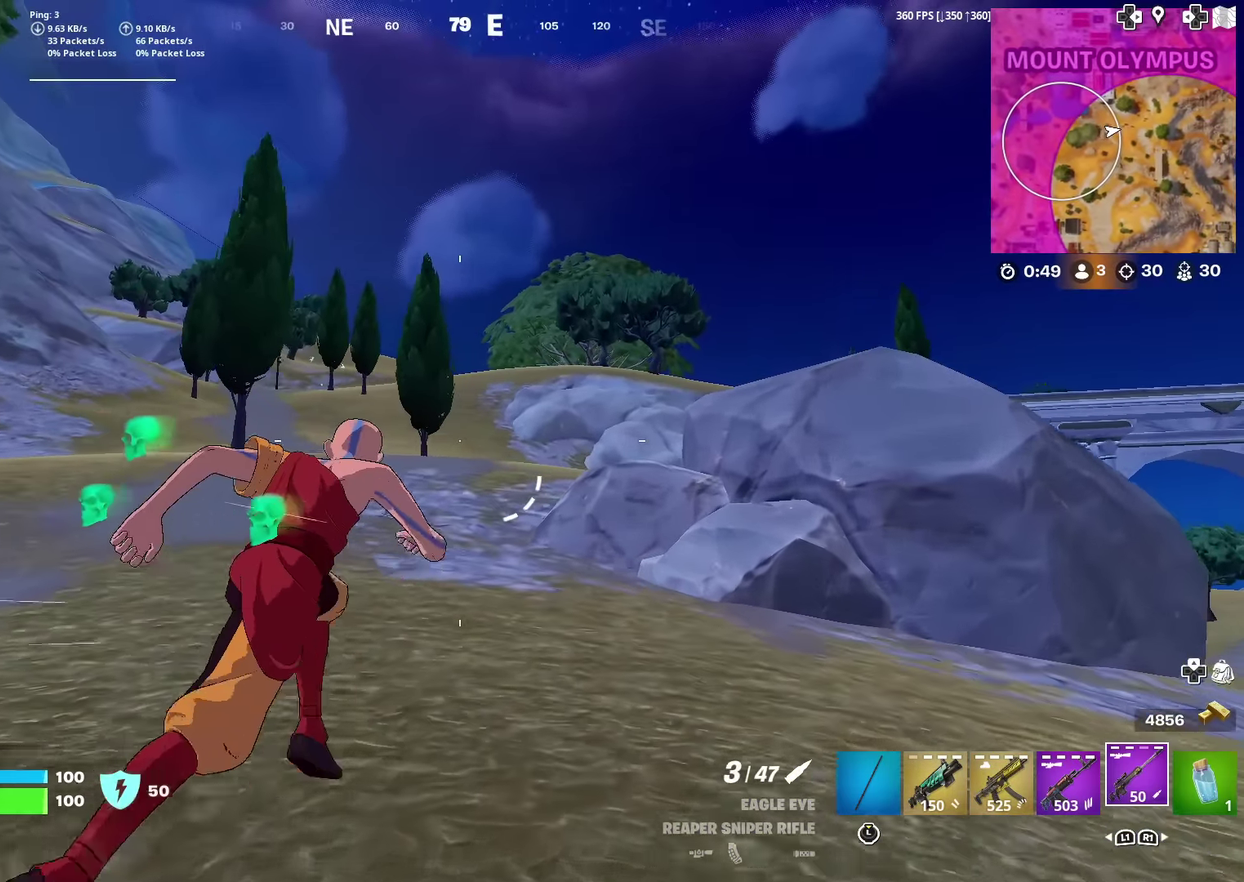
{"dt_ms": 500, "buttons": [], "left_stick": "up", "right_stick": "center", "events": [[233, "CROSS", "down"], [317, "CROSS", "up"]]}
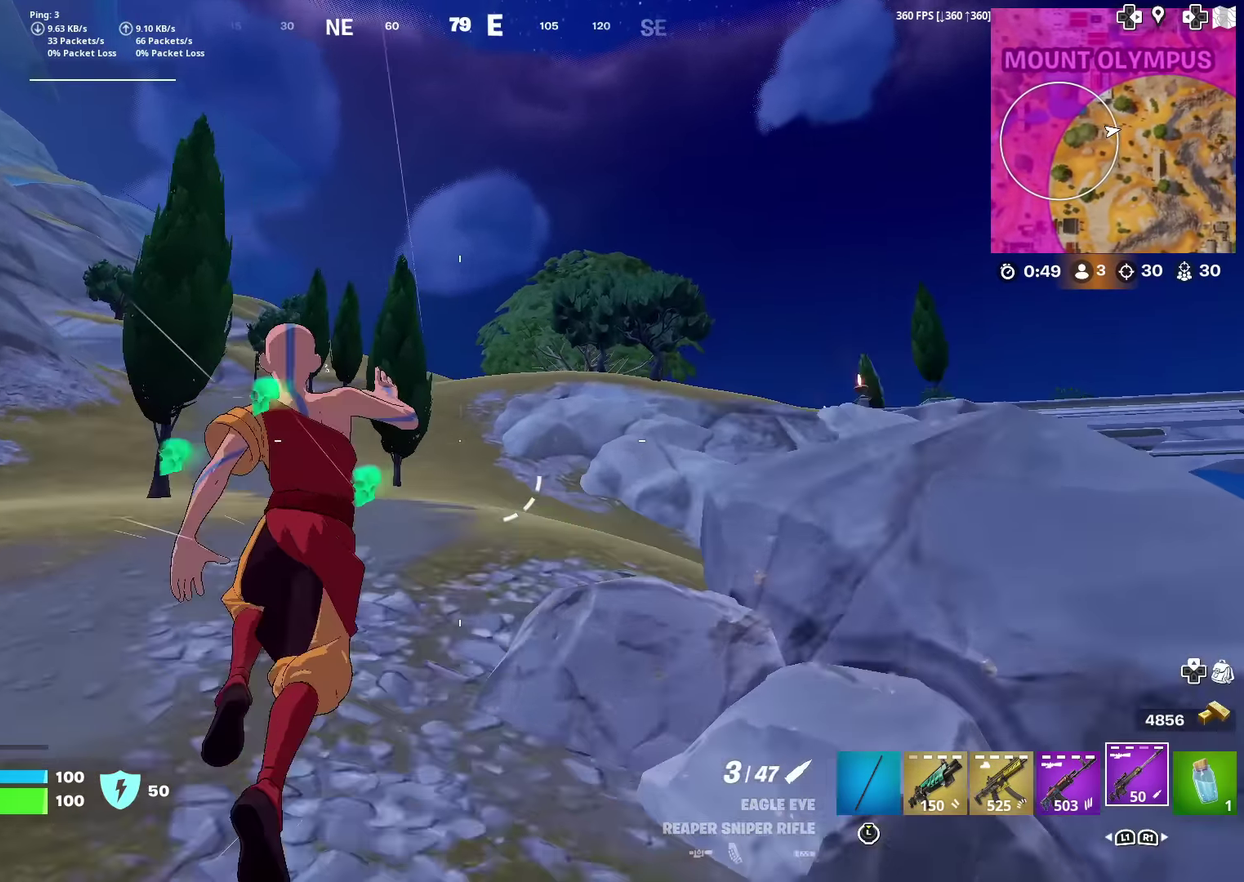
{"dt_ms": 500, "buttons": [], "left_stick": "up-left", "right_stick": "right"}
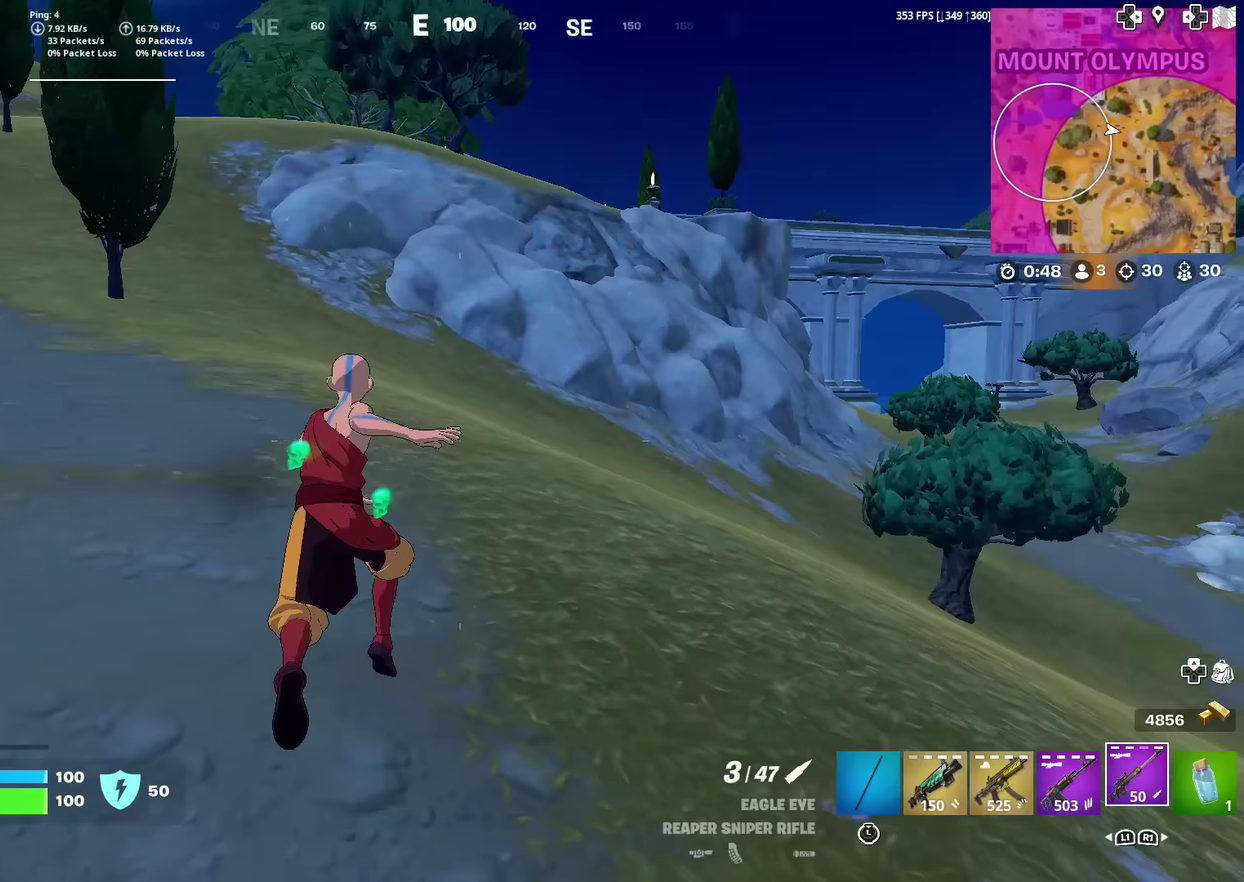
{"dt_ms": 501, "buttons": ["CROSS"], "left_stick": "up-left", "right_stick": "center"}
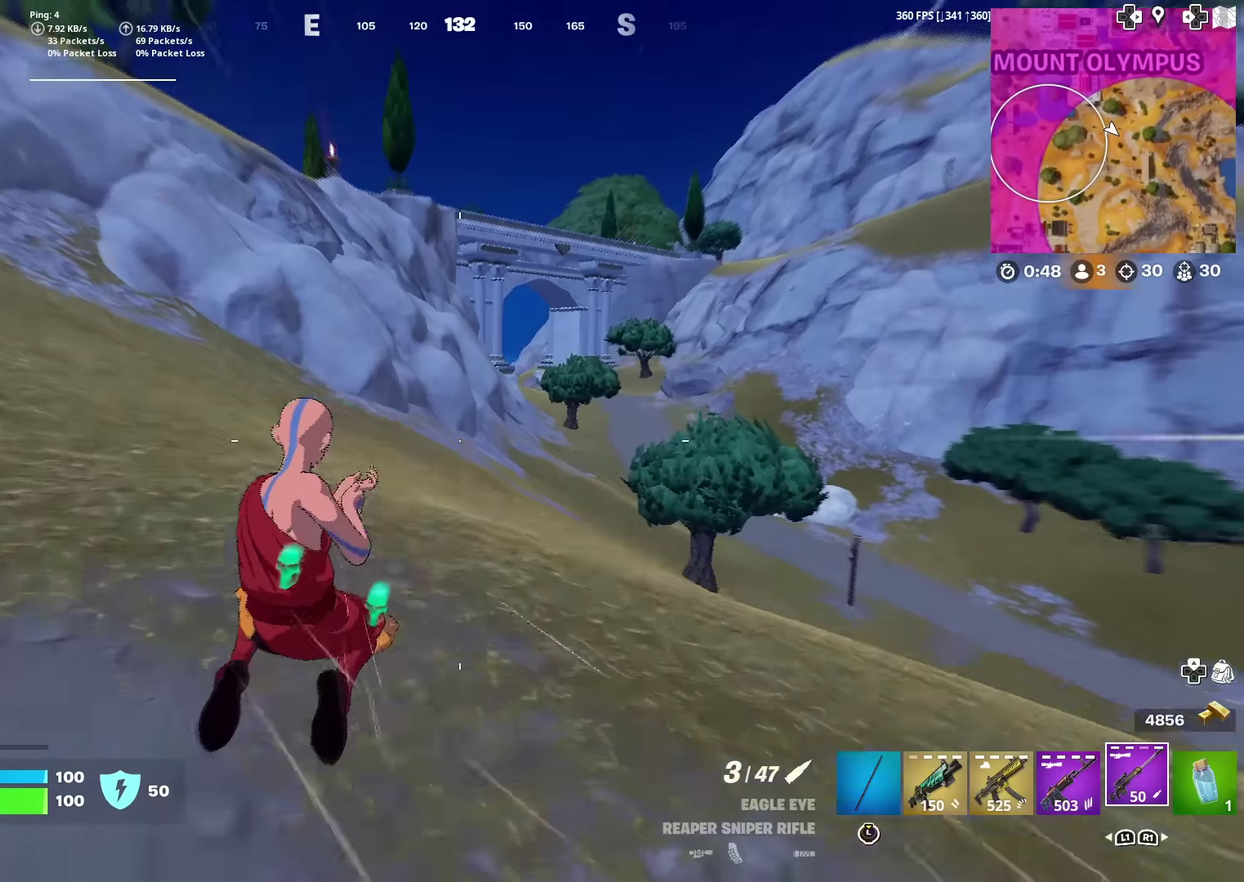
{"dt_ms": 600, "buttons": [], "left_stick": "up-left", "right_stick": "center", "events": [[33, "CROSS", "up"]]}
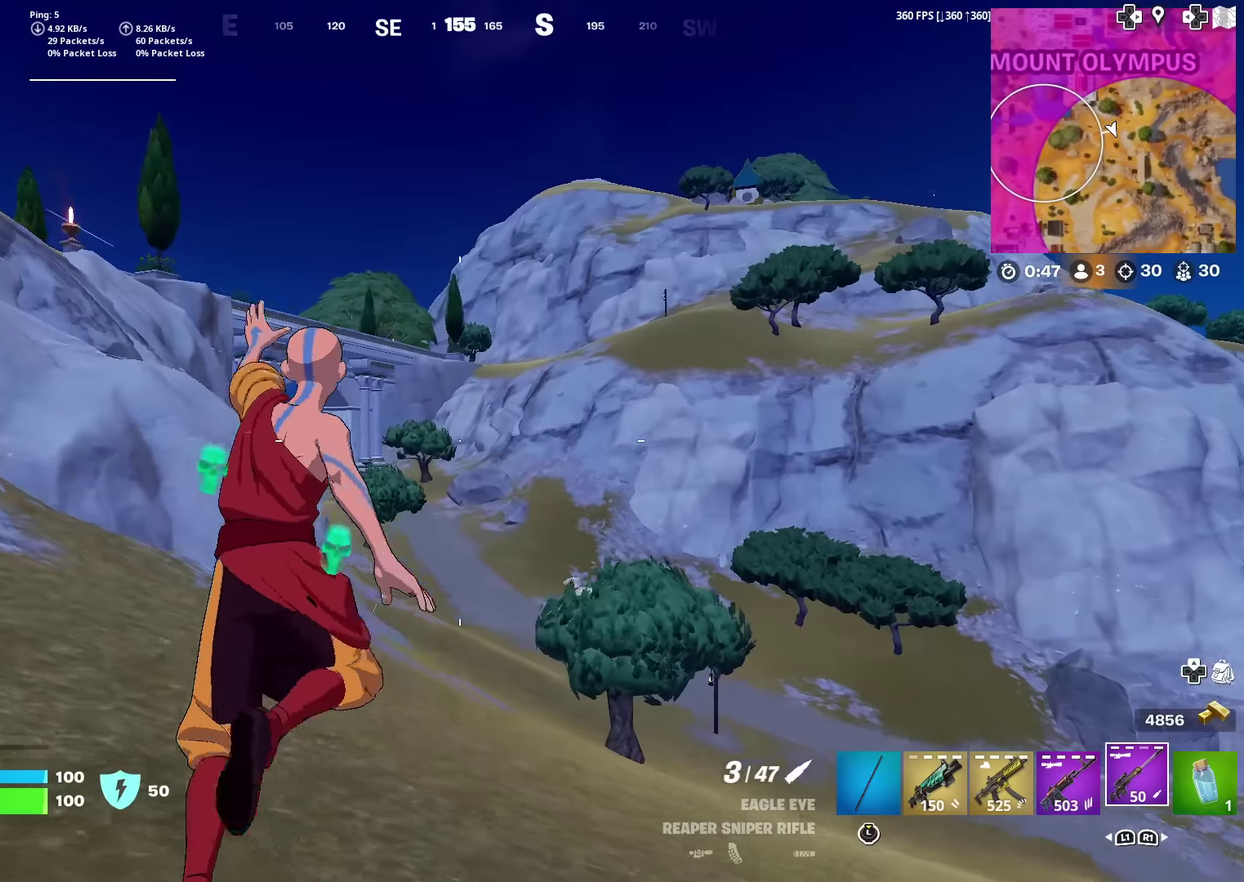
{"dt_ms": 401, "buttons": [], "left_stick": "up-left", "right_stick": "up-right"}
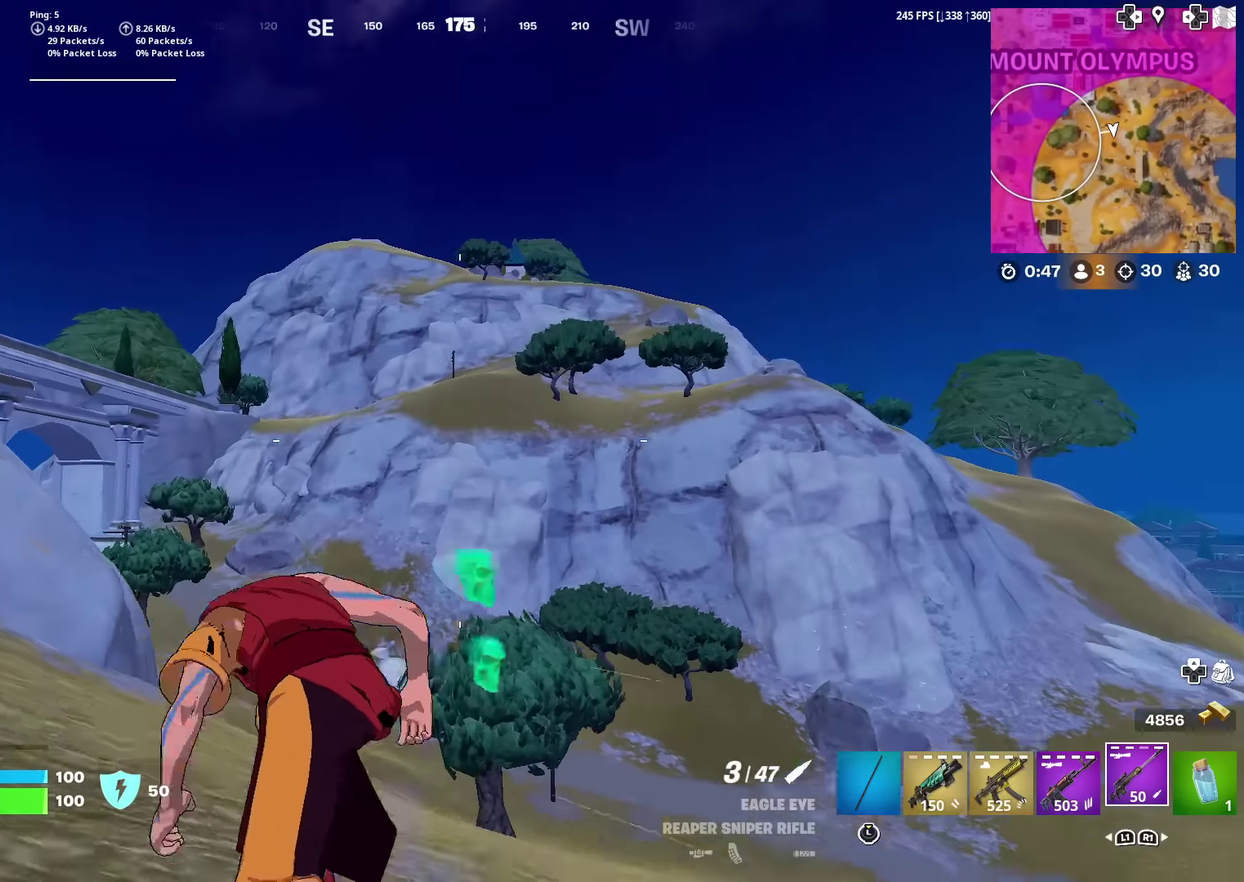
{"dt_ms": 500, "buttons": [], "left_stick": "up-left", "right_stick": "center"}
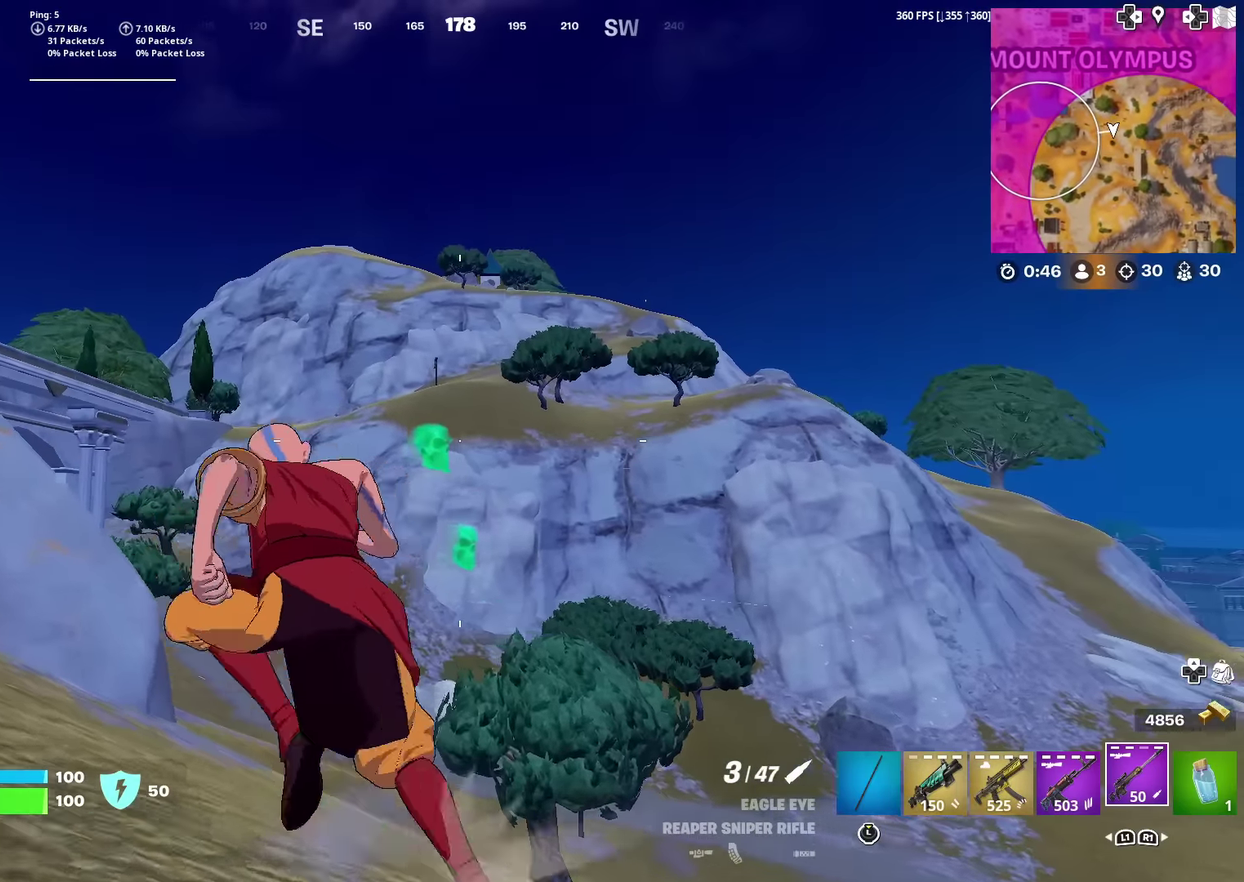
{"dt_ms": 501, "buttons": [], "left_stick": "up-left", "right_stick": "center"}
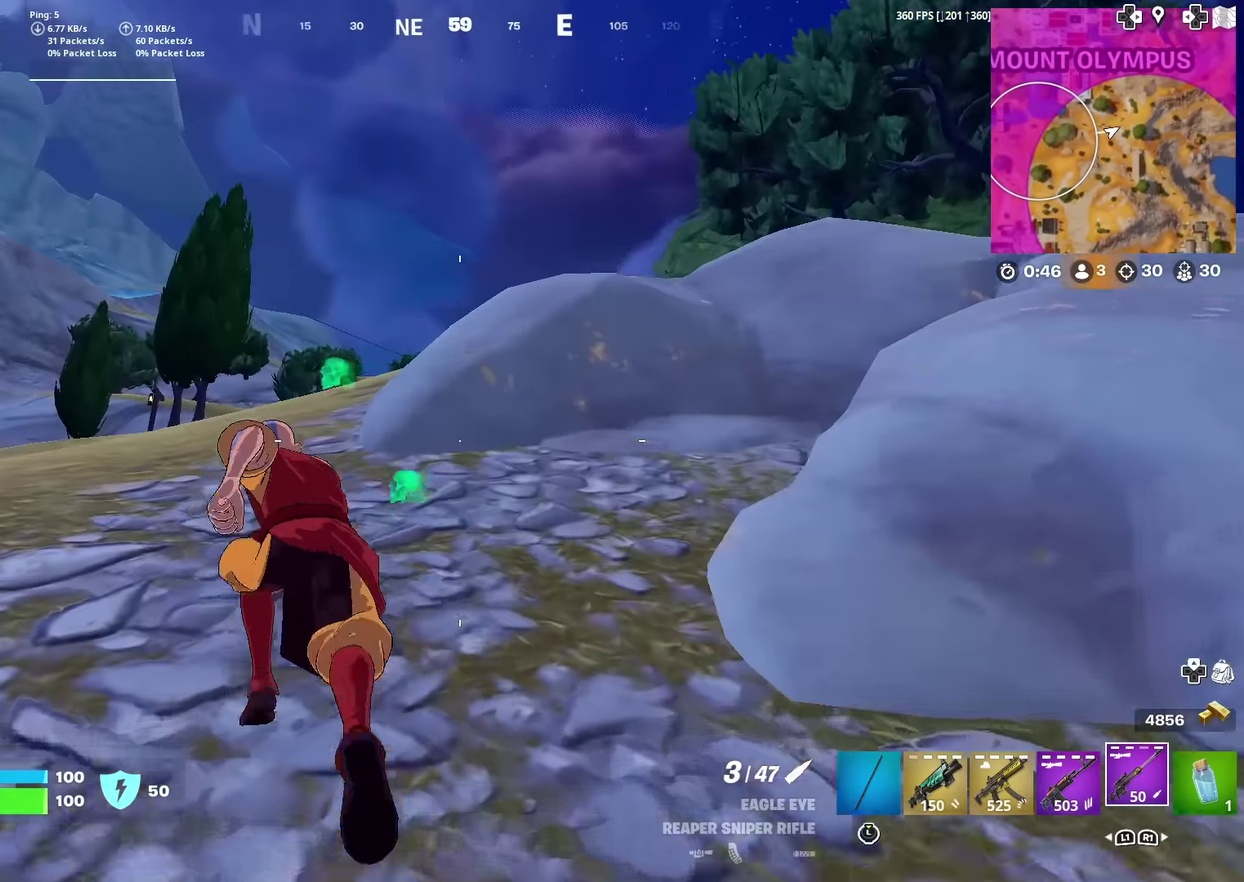
{"dt_ms": 500, "buttons": ["CROSS"], "left_stick": "up", "right_stick": "center"}
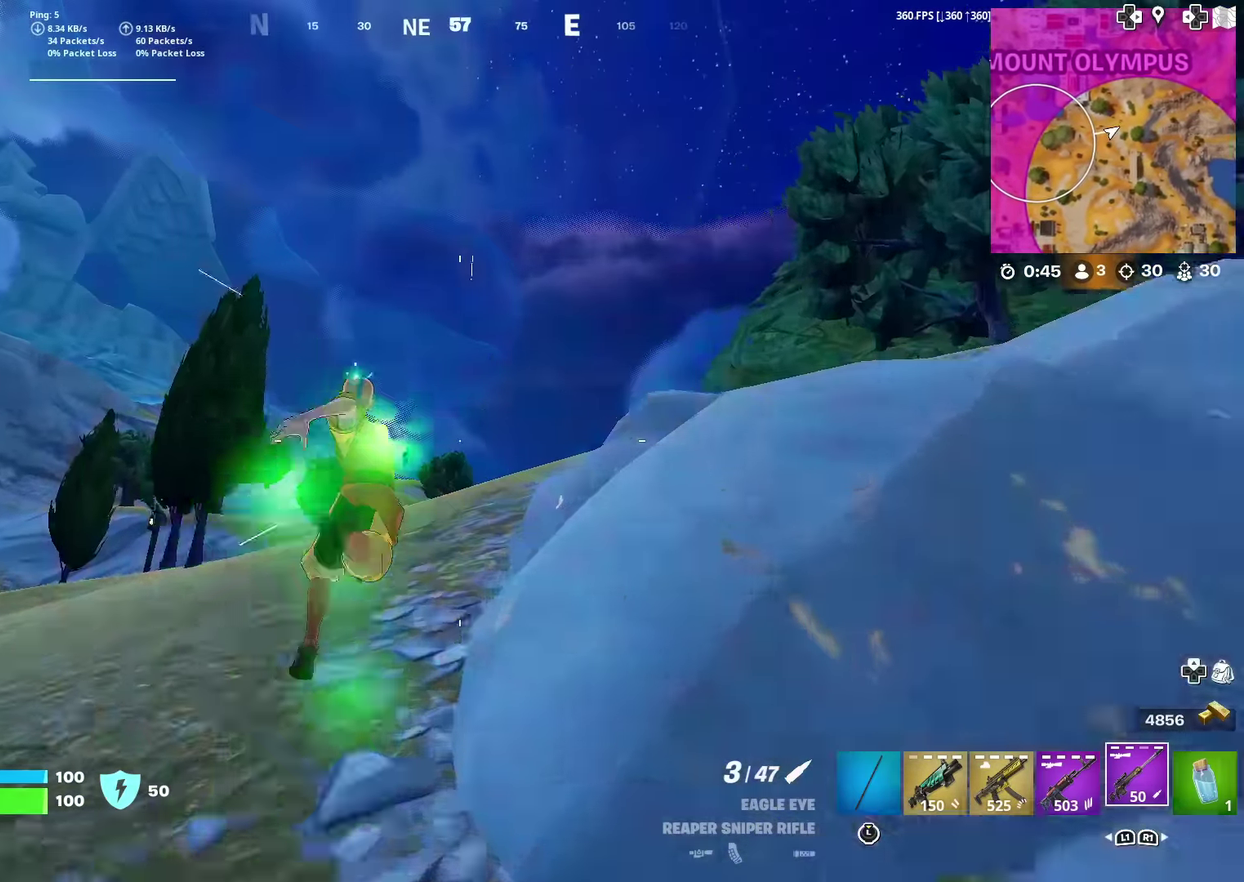
{"dt_ms": 501, "buttons": [], "left_stick": "up", "right_stick": "down-left", "events": [[33, "CROSS", "up"], [150, "right_stick", "down"], [217, "right_stick", "center"], [484, "right_stick", "down-left"]]}
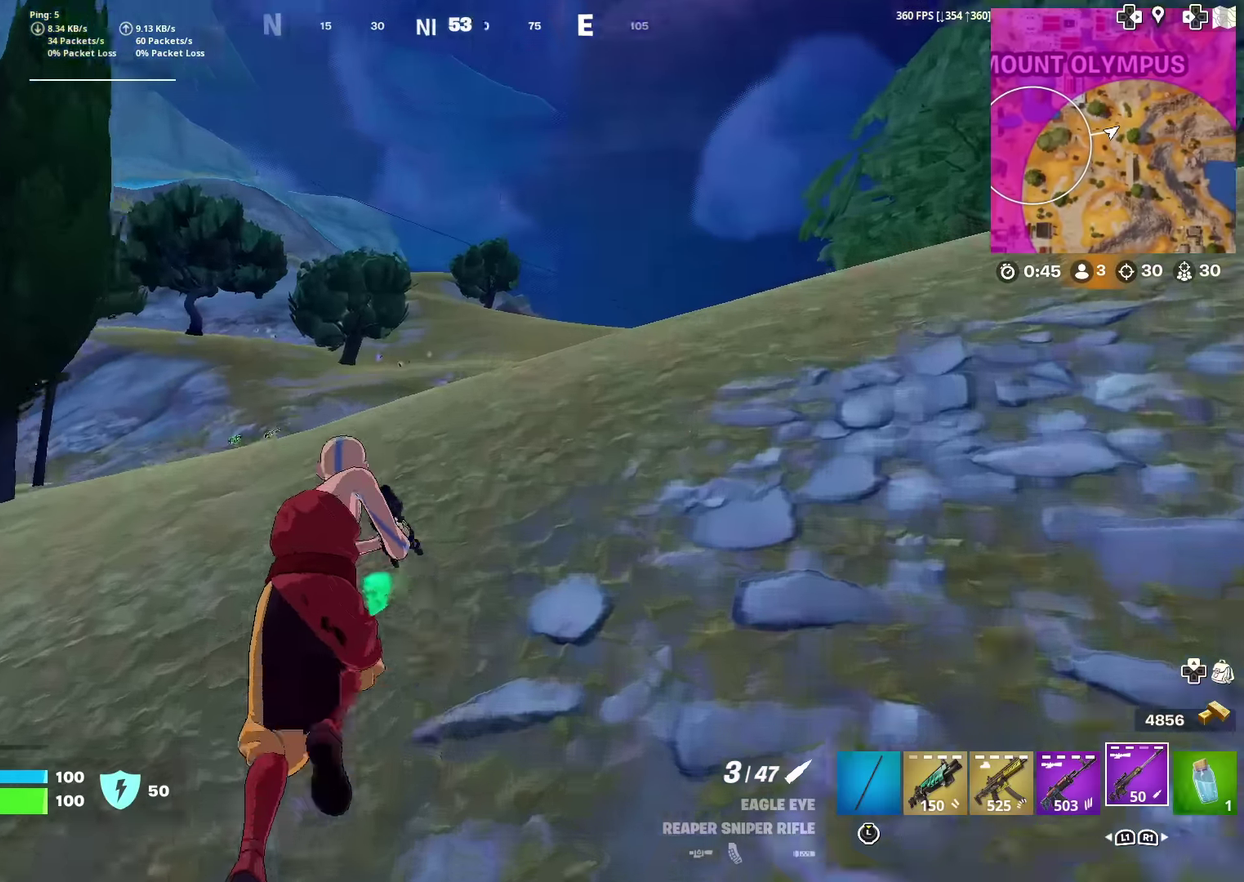
{"dt_ms": 400, "buttons": [], "left_stick": "up-right", "right_stick": "center", "events": [[33, "right_stick", "left"], [100, "right_stick", "center"], [133, "left_stick", "up-right"], [300, "right_stick", "down"], [350, "right_stick", "center"]]}
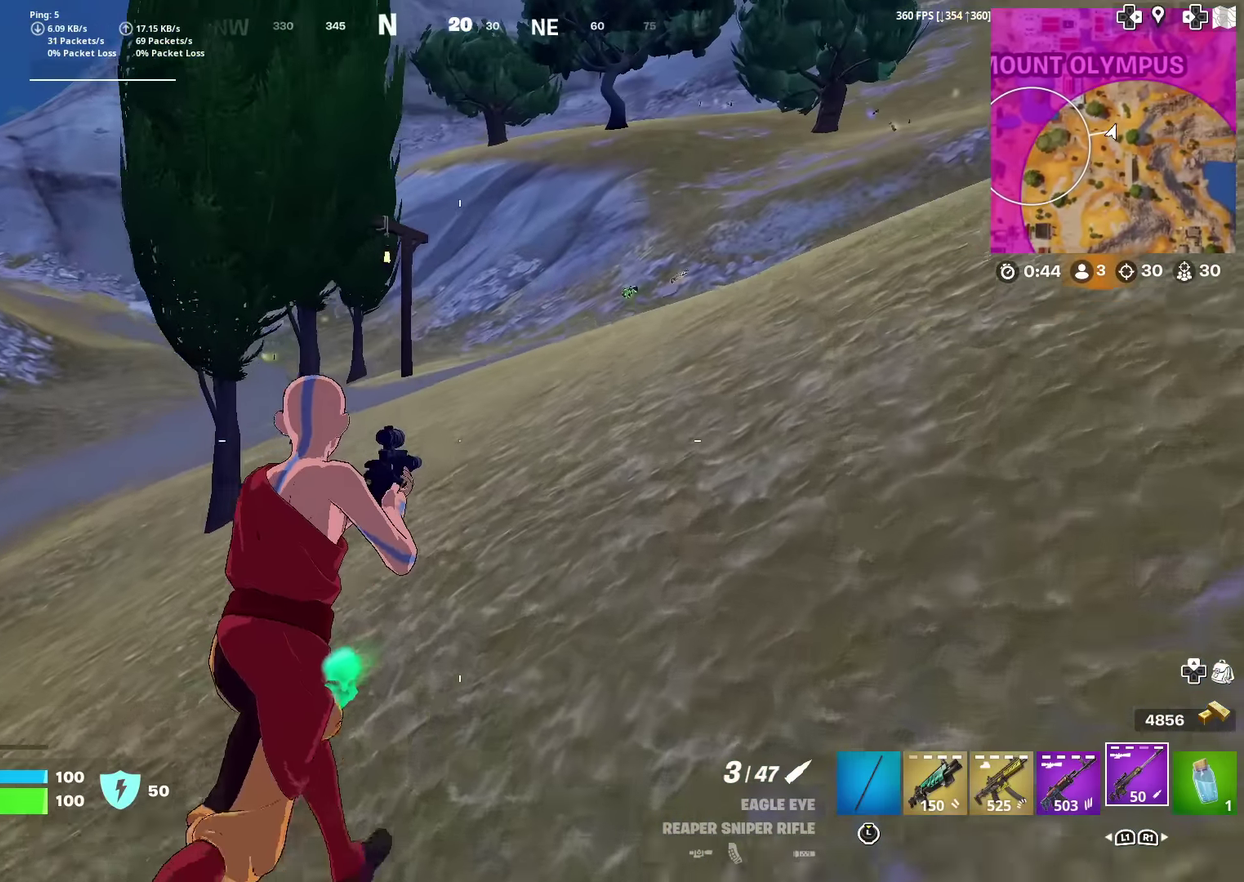
{"dt_ms": 601, "buttons": [], "left_stick": "up-right", "right_stick": "center", "events": [[317, "right_stick", "up-left"], [367, "right_stick", "center"]]}
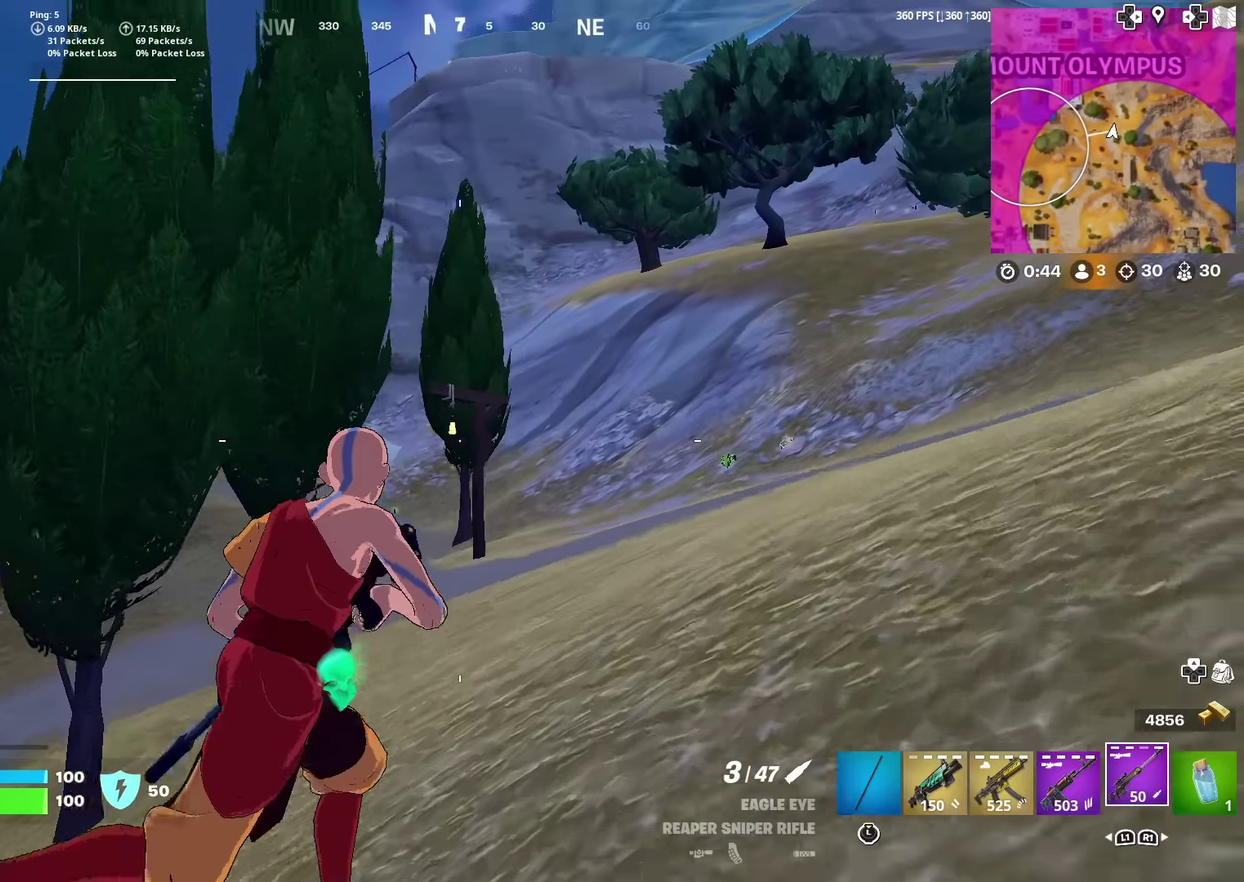
{"dt_ms": 400, "buttons": [], "left_stick": "up", "right_stick": "center", "events": [[267, "right_stick", "left"], [300, "left_stick", "up"], [400, "right_stick", "center"]]}
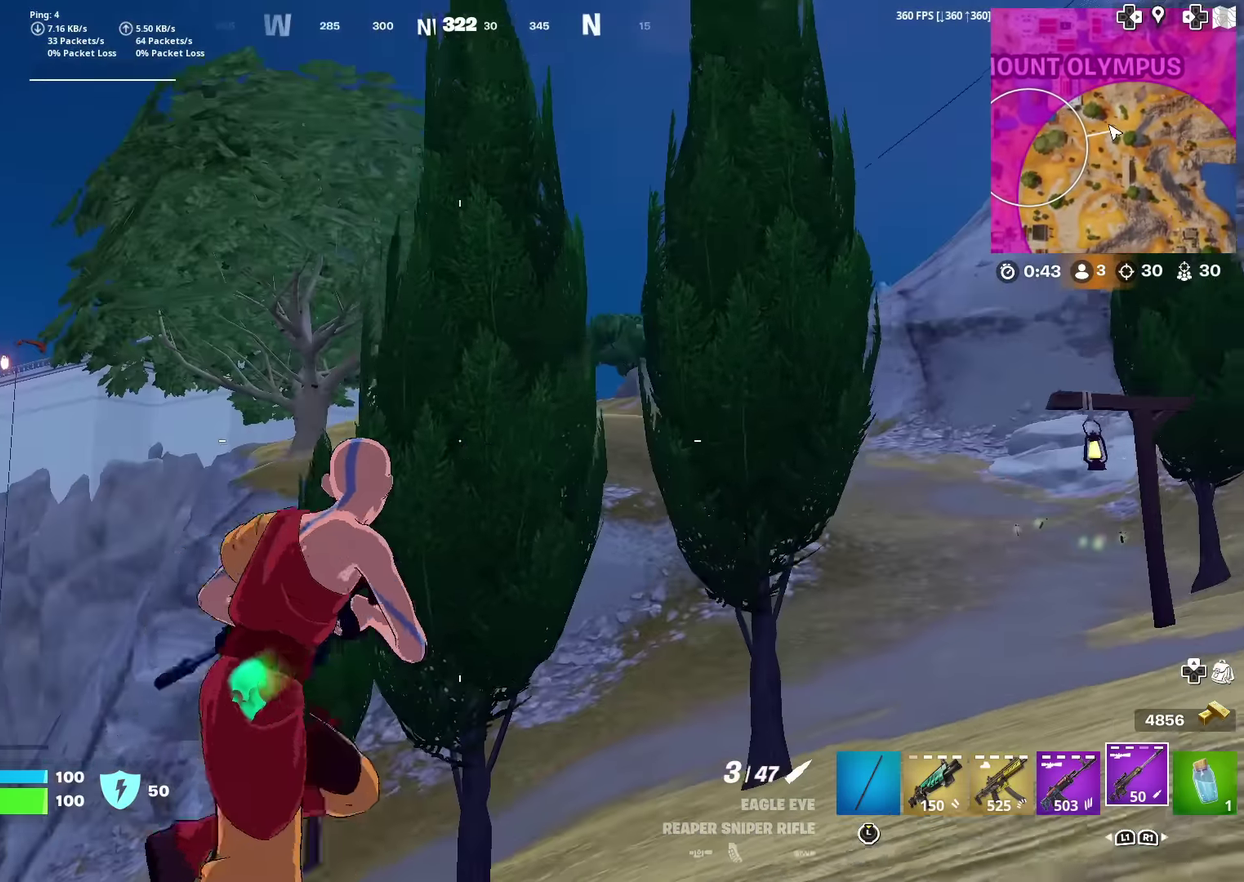
{"dt_ms": 601, "buttons": [], "left_stick": "up-left", "right_stick": "center", "events": [[50, "left_stick", "up-left"]]}
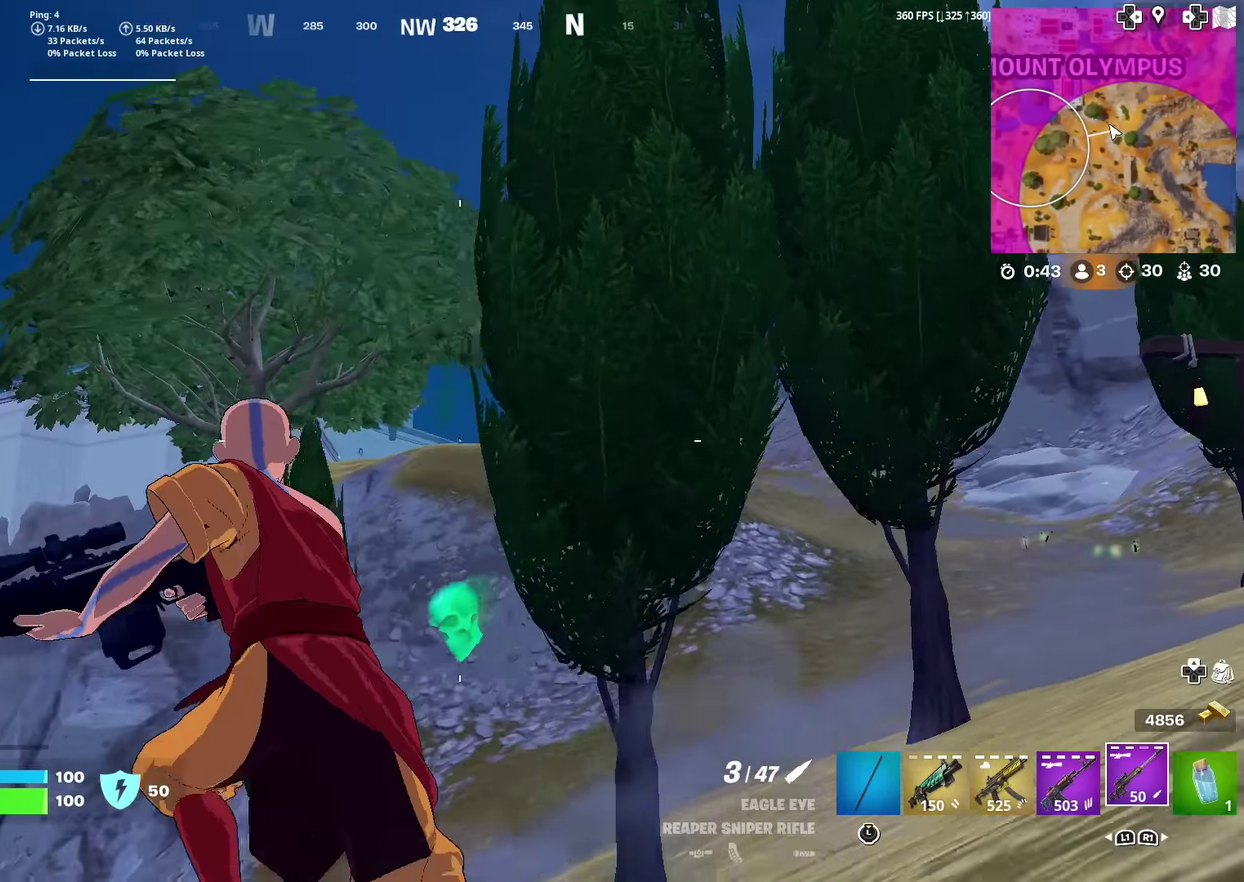
{"dt_ms": 400, "buttons": ["L2"], "left_stick": "up-left", "right_stick": "center", "events": [[150, "L2", "down"], [300, "right_stick", "right"], [350, "right_stick", "center"]]}